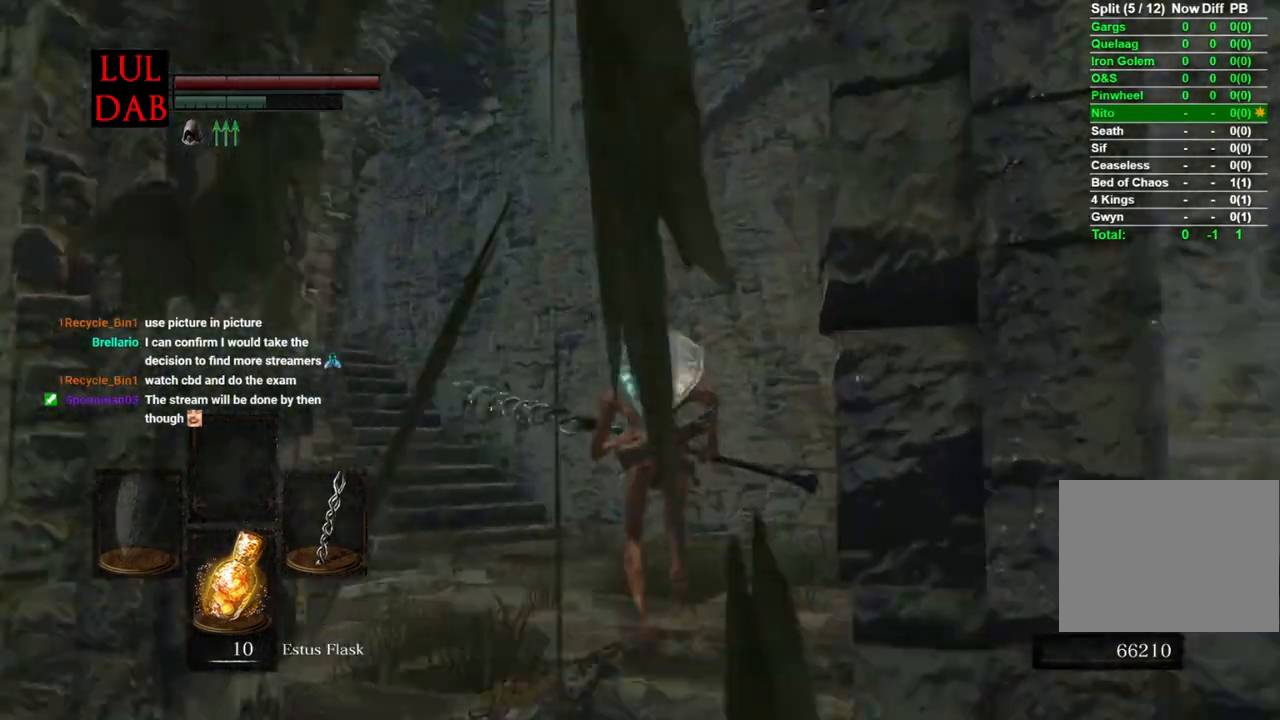
Gameplay with a controller (PlayStation layout); each line is a JSON object with the inputs held at the frame after it. "events" lists button and stick changes between this image and that frame as [ms after this image, input, new state], when the widget could be followed in between.
{"buttons": [], "left_stick": "up", "right_stick": "left", "events": [[433, "right_stick", "left"], [483, "CIRCLE", "up"]]}
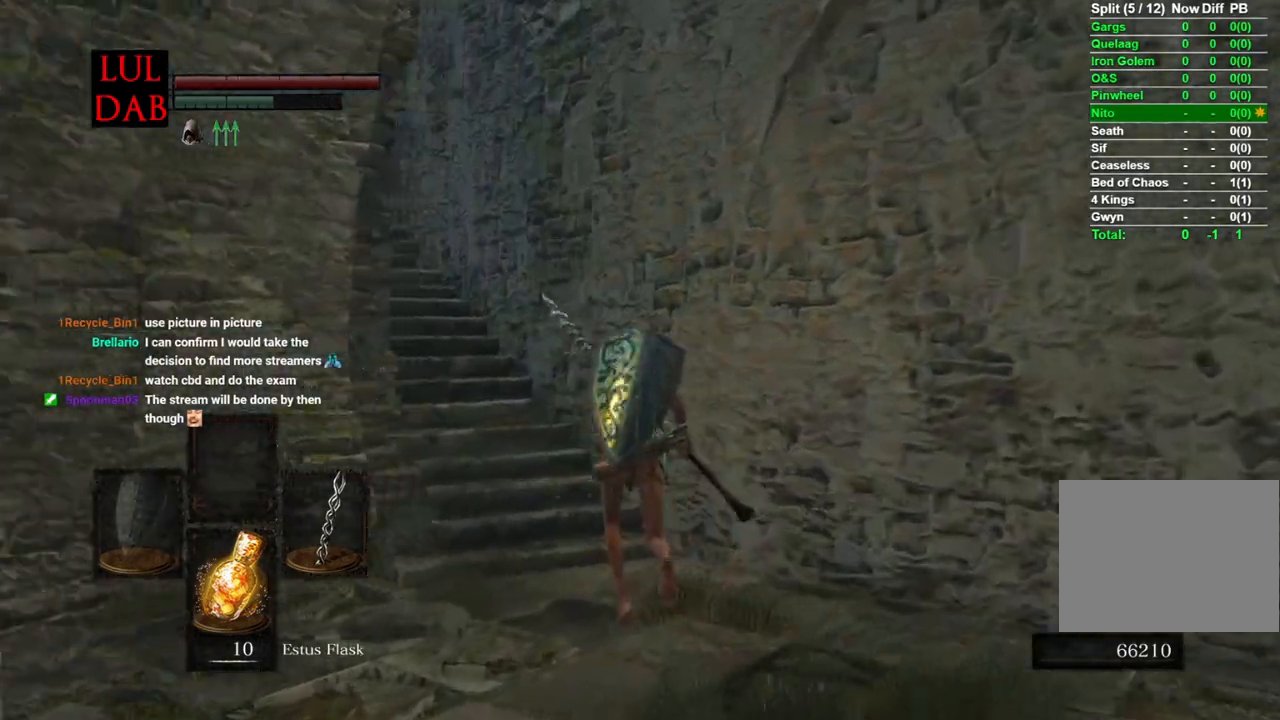
{"buttons": ["CIRCLE"], "left_stick": "up", "right_stick": "center", "events": [[50, "CIRCLE", "down"], [67, "right_stick", "center"], [117, "CIRCLE", "up"], [183, "CIRCLE", "down"]]}
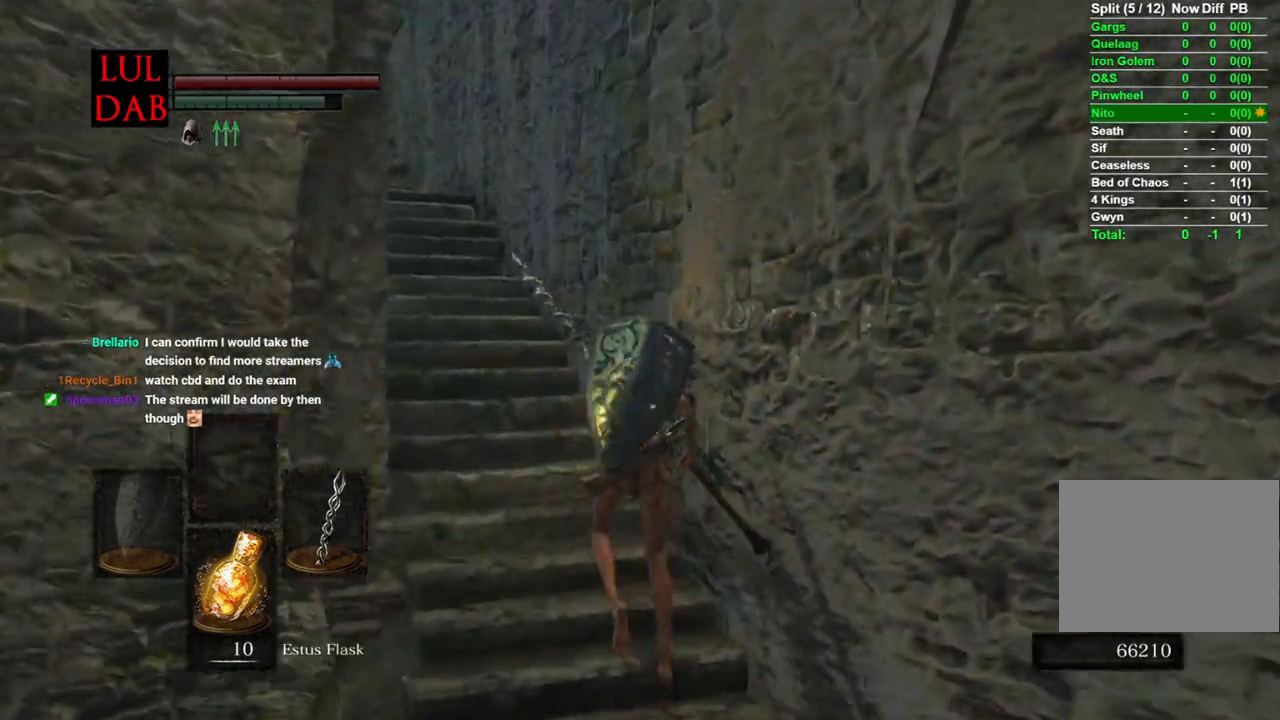
{"buttons": ["CIRCLE"], "left_stick": "up", "right_stick": "center", "events": []}
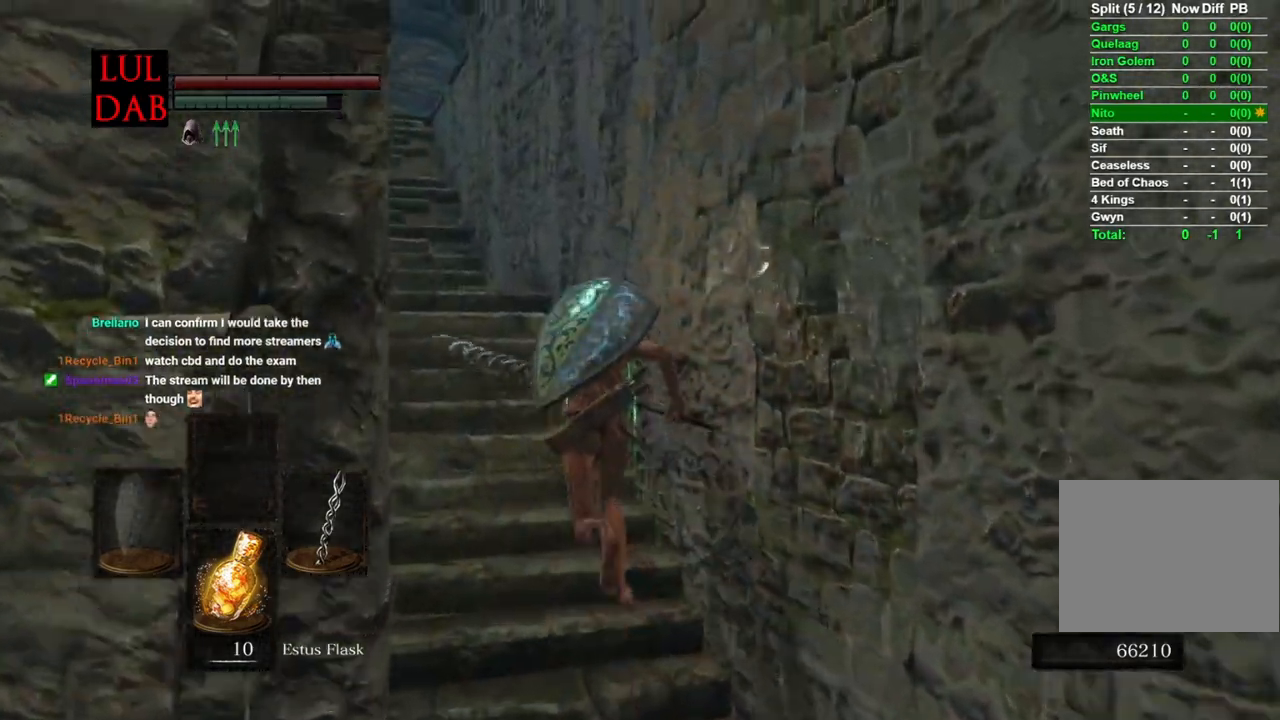
{"buttons": ["CIRCLE"], "left_stick": "up", "right_stick": "center", "events": []}
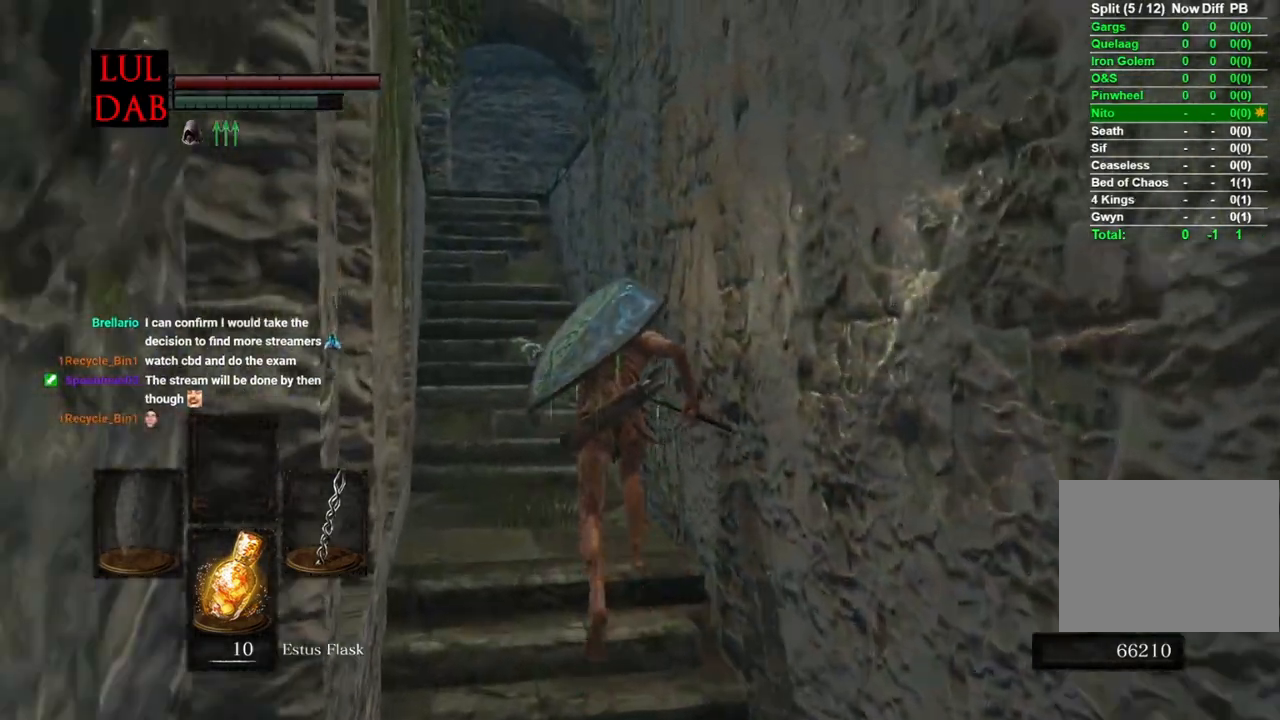
{"buttons": ["CIRCLE"], "left_stick": "up", "right_stick": "center", "events": []}
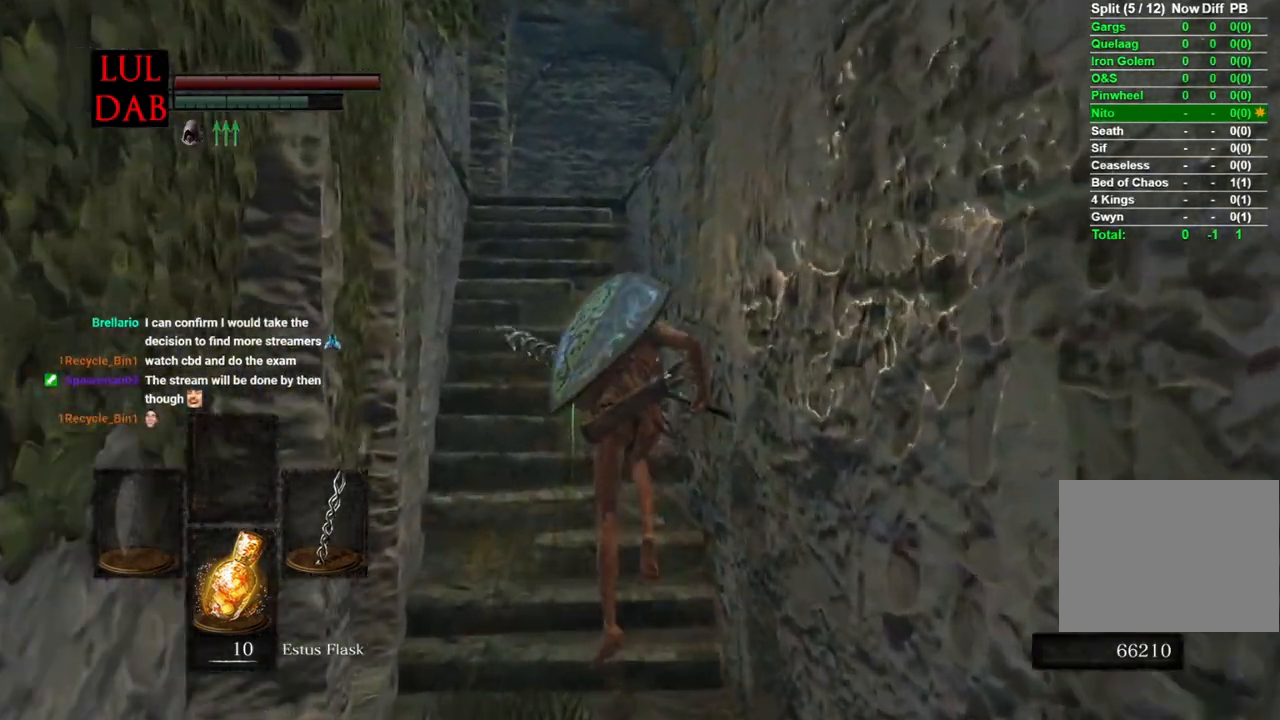
{"buttons": ["CIRCLE"], "left_stick": "up", "right_stick": "center", "events": []}
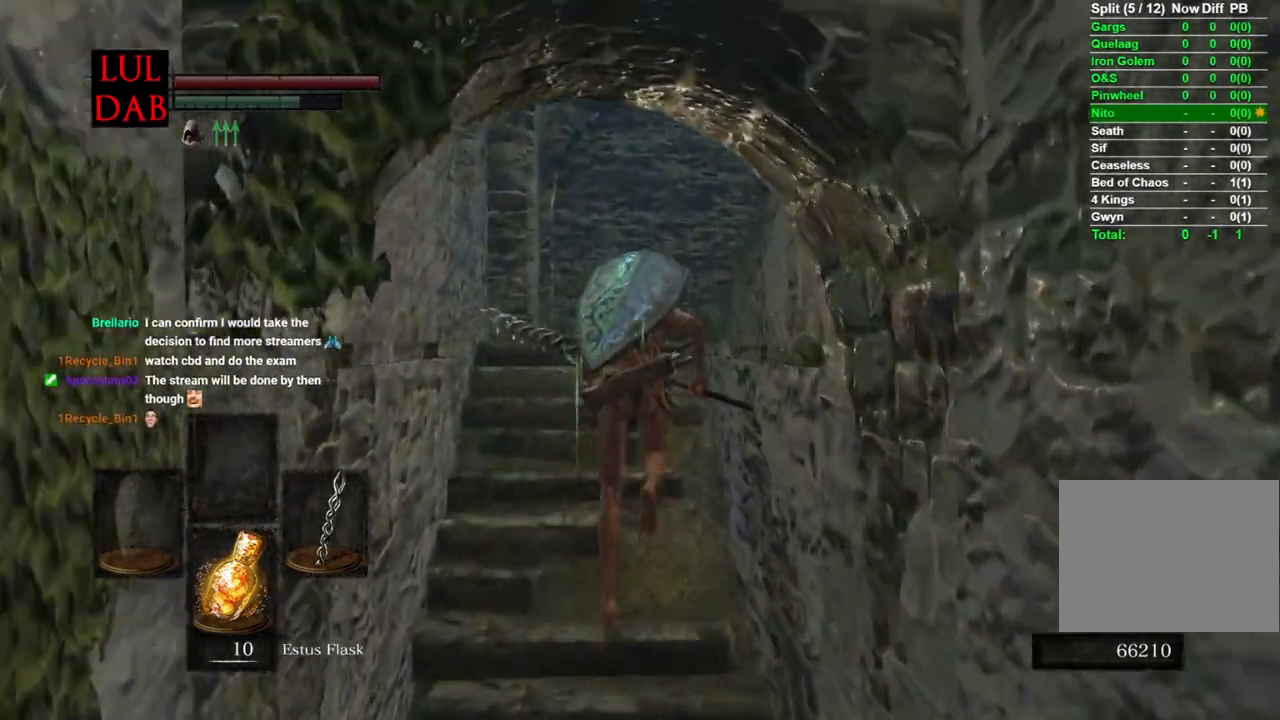
{"buttons": ["CIRCLE"], "left_stick": "up", "right_stick": "down", "events": [[17, "right_stick", "down"], [133, "right_stick", "center"], [267, "right_stick", "down"]]}
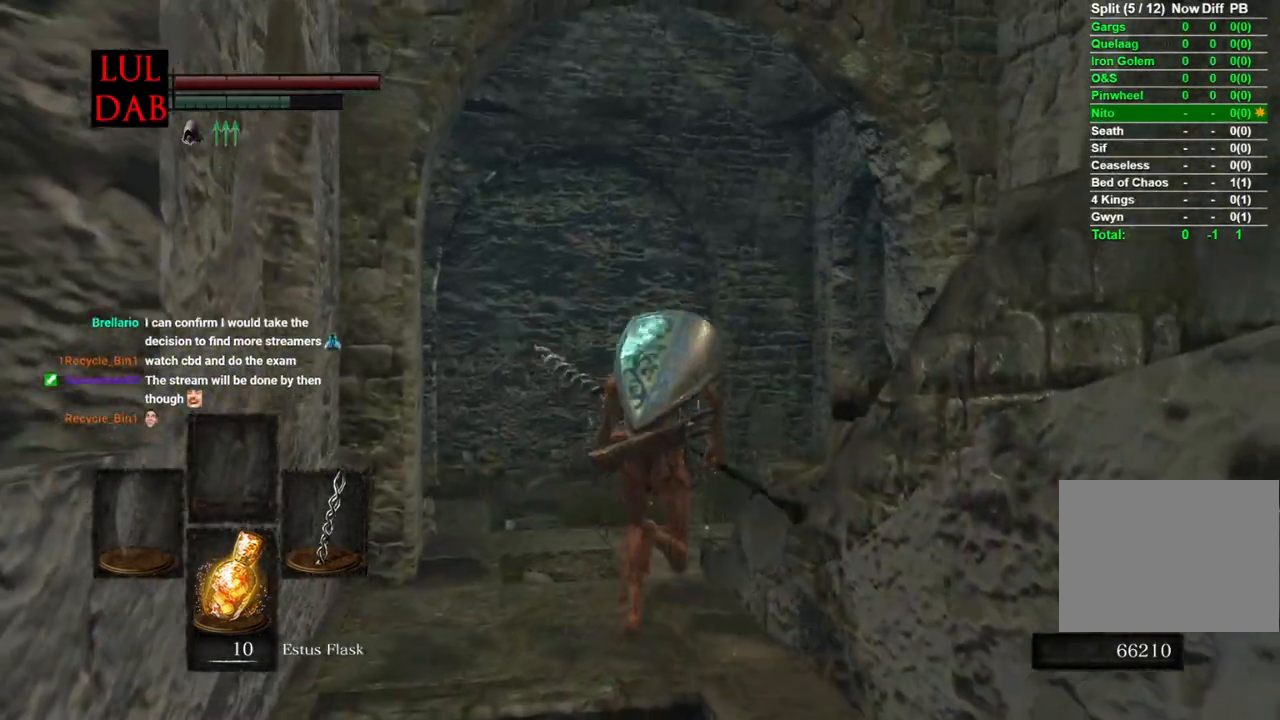
{"buttons": ["CIRCLE"], "left_stick": "up", "right_stick": "down-right", "events": [[100, "right_stick", "down-right"], [333, "right_stick", "right"], [433, "right_stick", "down-right"]]}
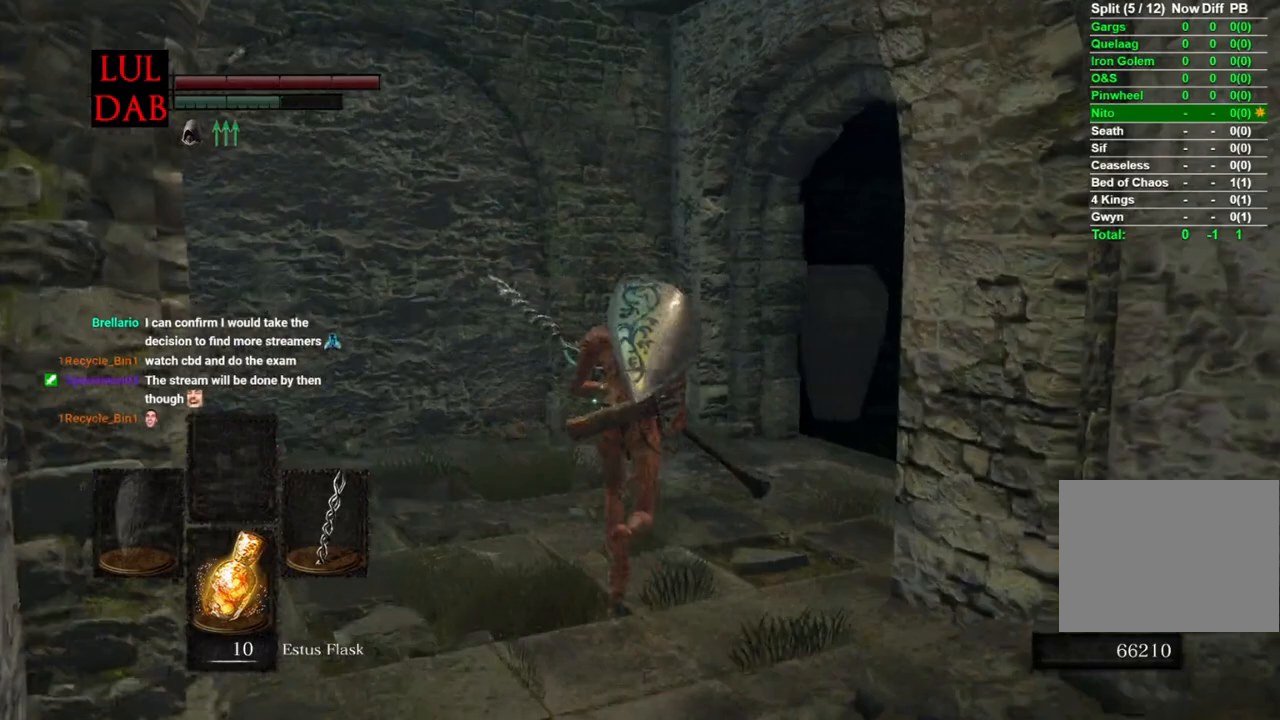
{"buttons": ["CIRCLE"], "left_stick": "up", "right_stick": "right", "events": [[267, "right_stick", "right"]]}
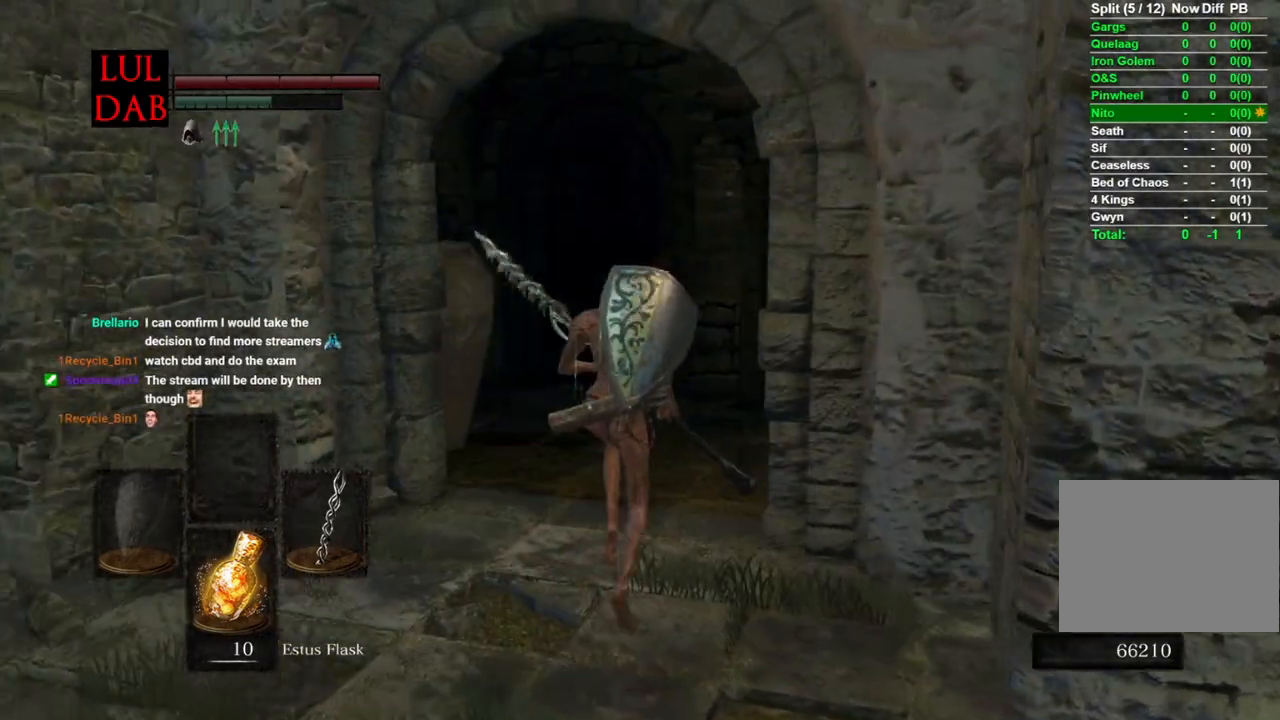
{"buttons": ["CIRCLE"], "left_stick": "up", "right_stick": "right", "events": [[117, "right_stick", "down-right"], [383, "right_stick", "right"]]}
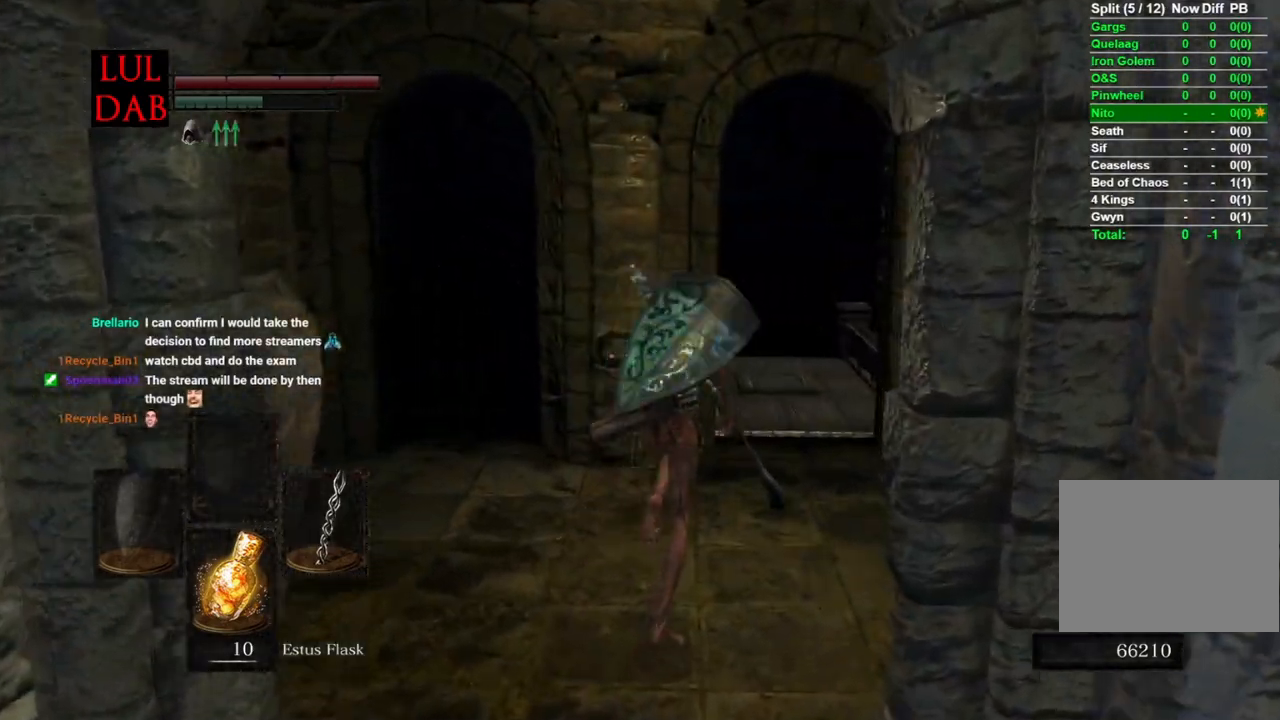
{"buttons": ["CIRCLE"], "left_stick": "up", "right_stick": "right", "events": [[183, "right_stick", "down-right"], [283, "right_stick", "right"]]}
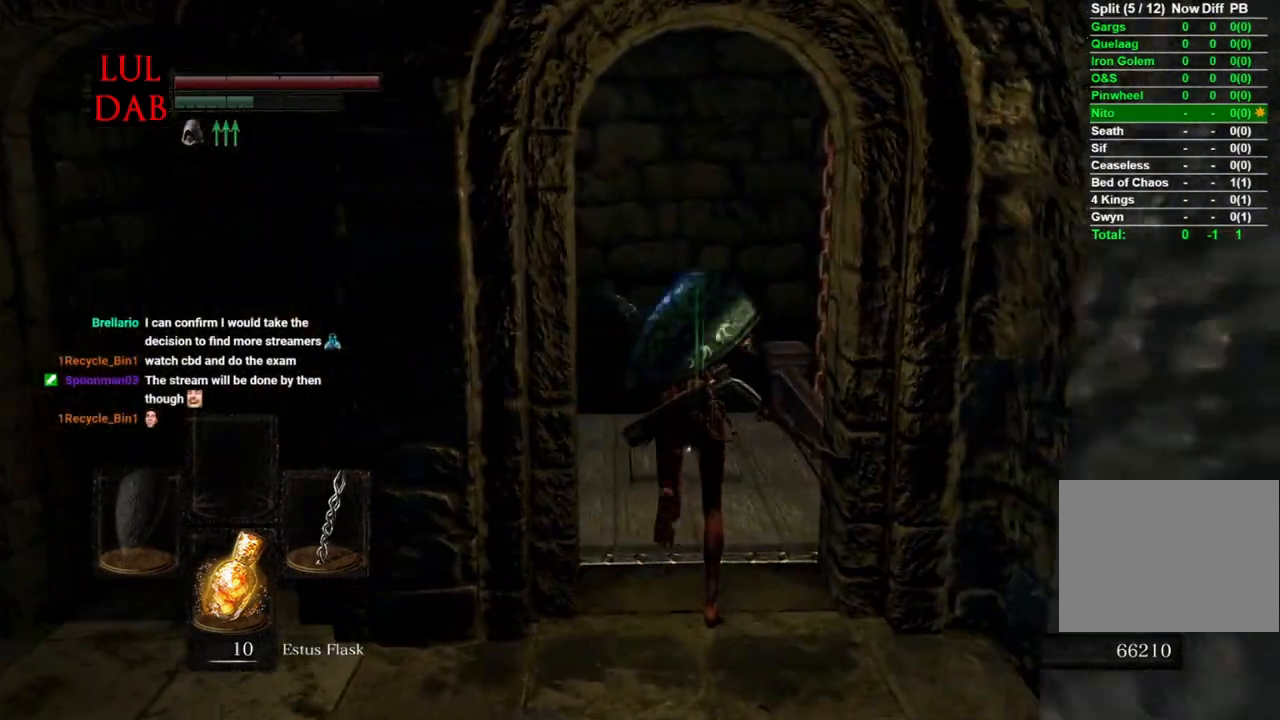
{"buttons": [], "left_stick": "up", "right_stick": "right", "events": [[33, "CIRCLE", "up"]]}
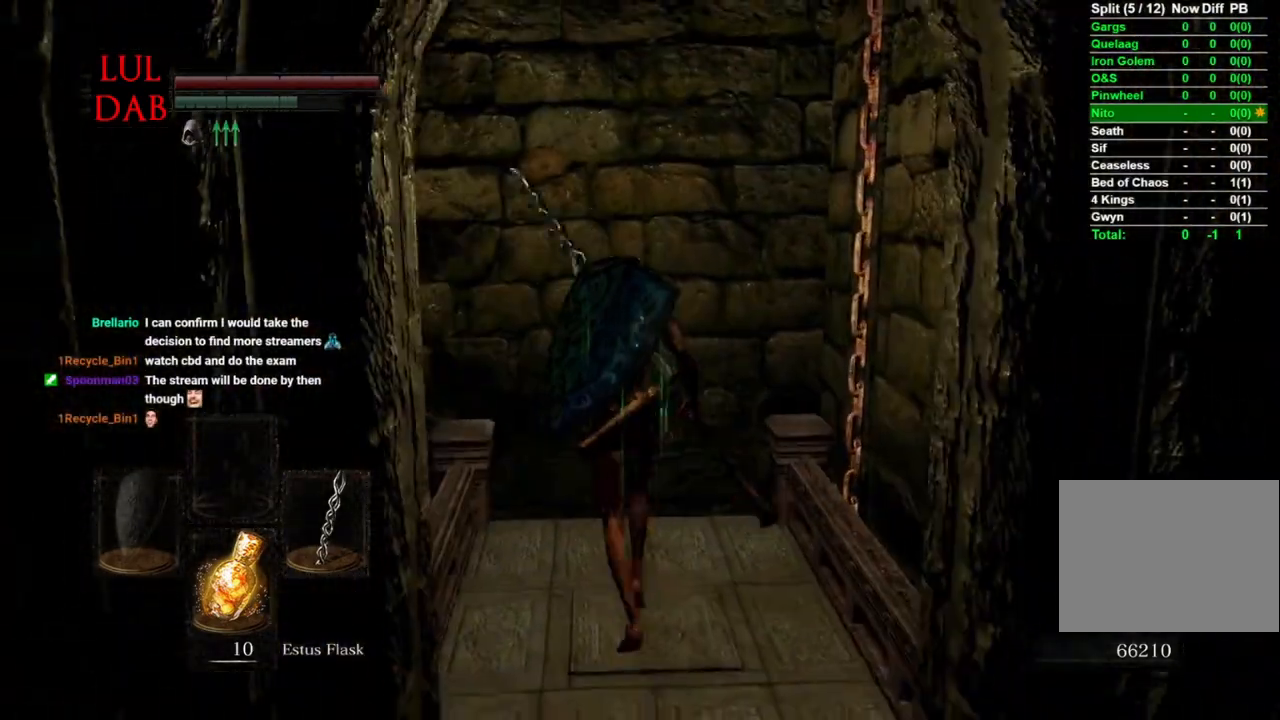
{"buttons": ["R3"], "left_stick": "center", "right_stick": "center", "events": [[67, "left_stick", "right"], [233, "left_stick", "center"], [483, "R3", "down"], [483, "right_stick", "center"]]}
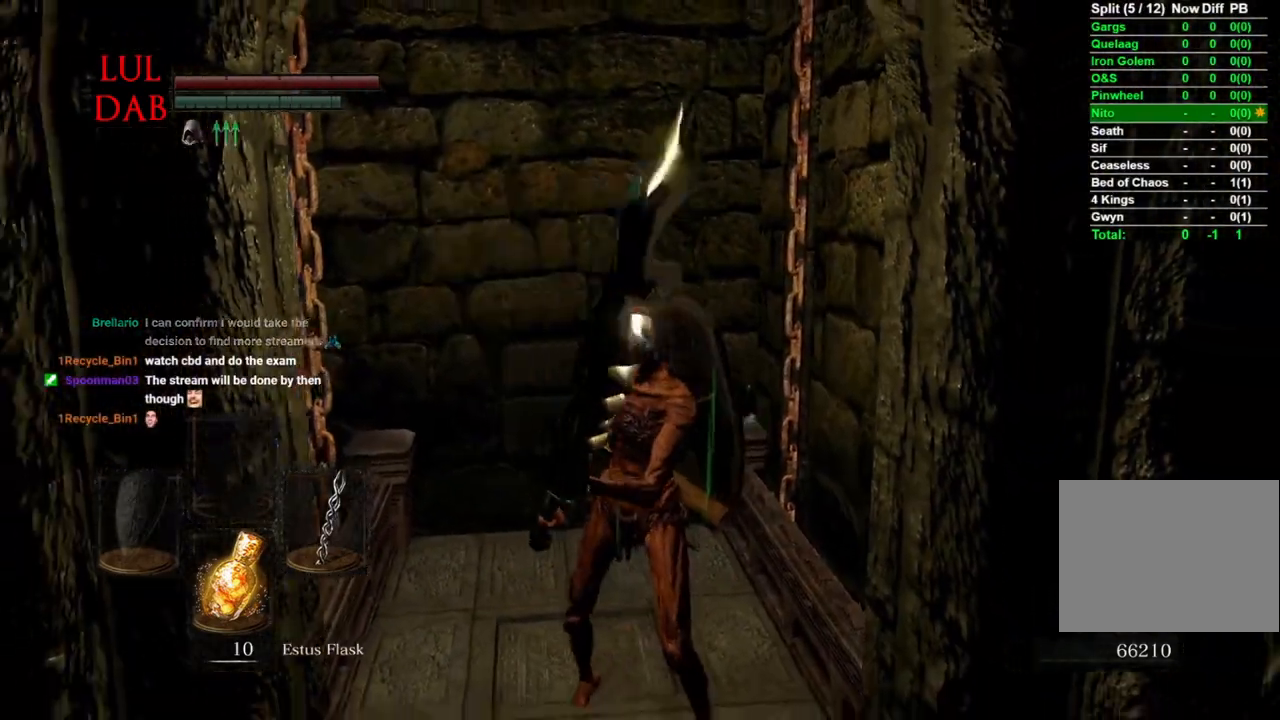
{"buttons": [], "left_stick": "center", "right_stick": "center", "events": [[100, "R3", "up"]]}
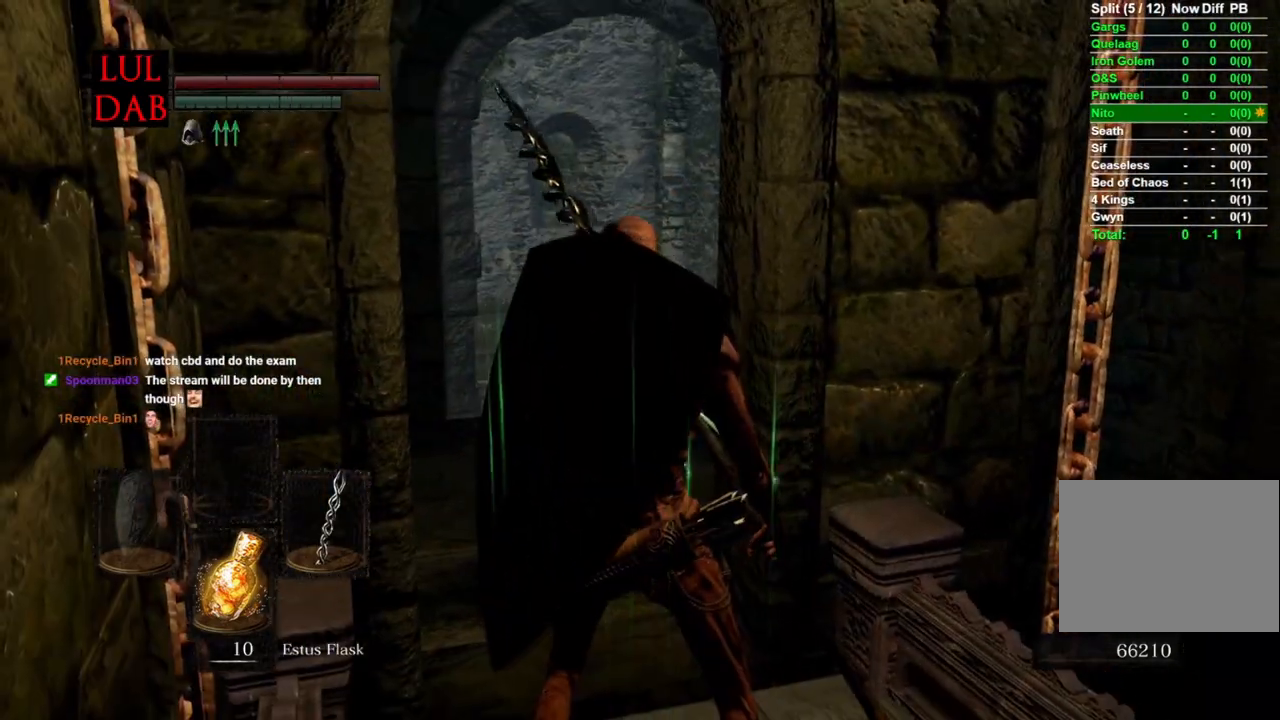
{"buttons": [], "left_stick": "center", "right_stick": "center", "events": []}
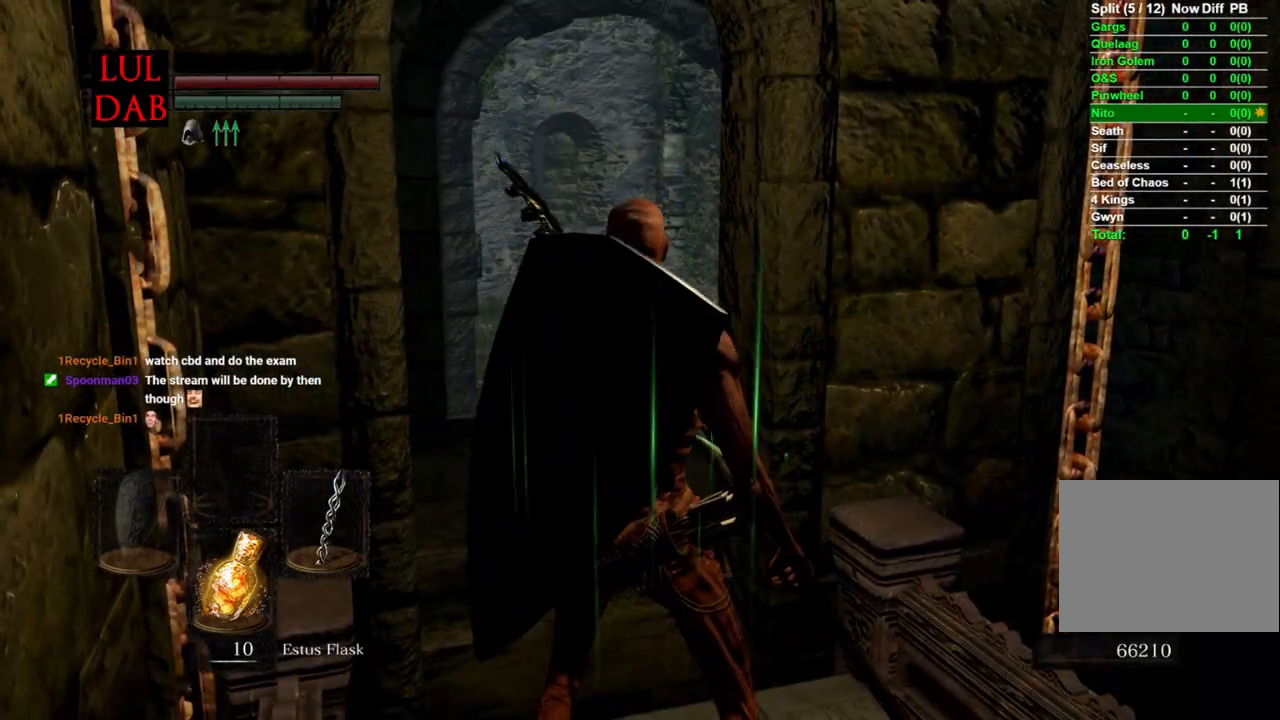
{"buttons": [], "left_stick": "center", "right_stick": "center", "events": []}
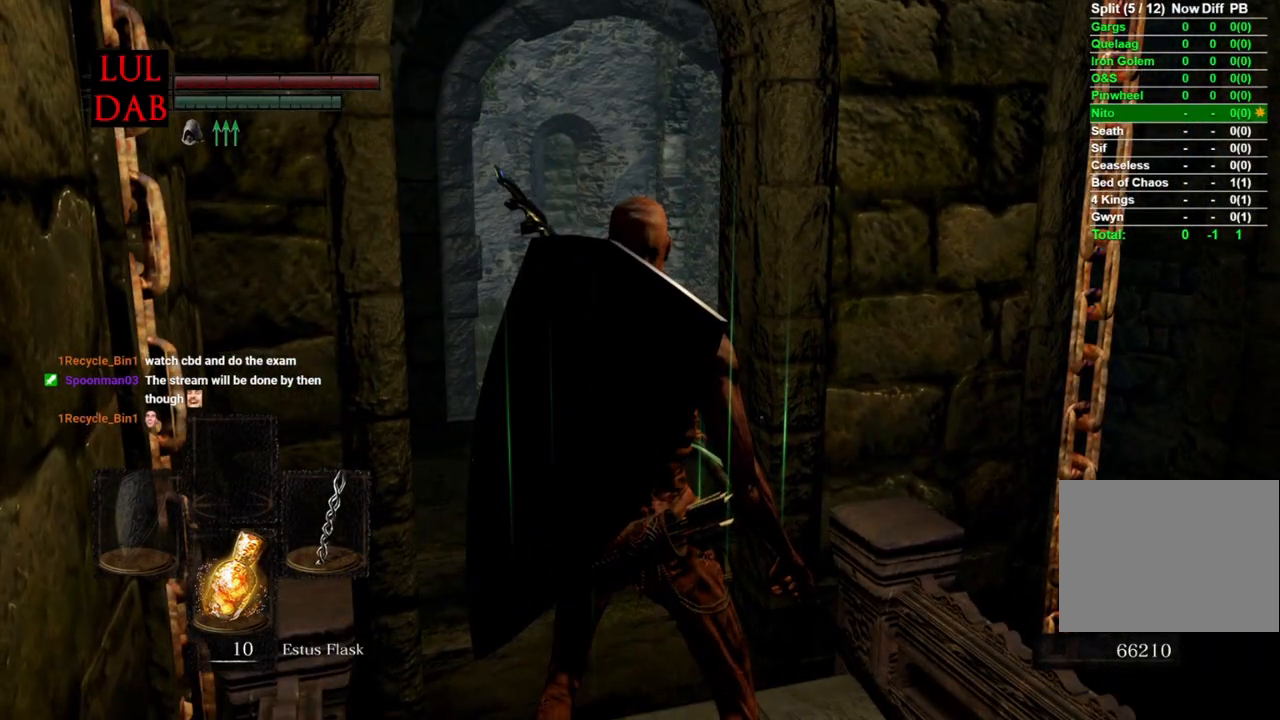
{"buttons": [], "left_stick": "center", "right_stick": "center", "events": []}
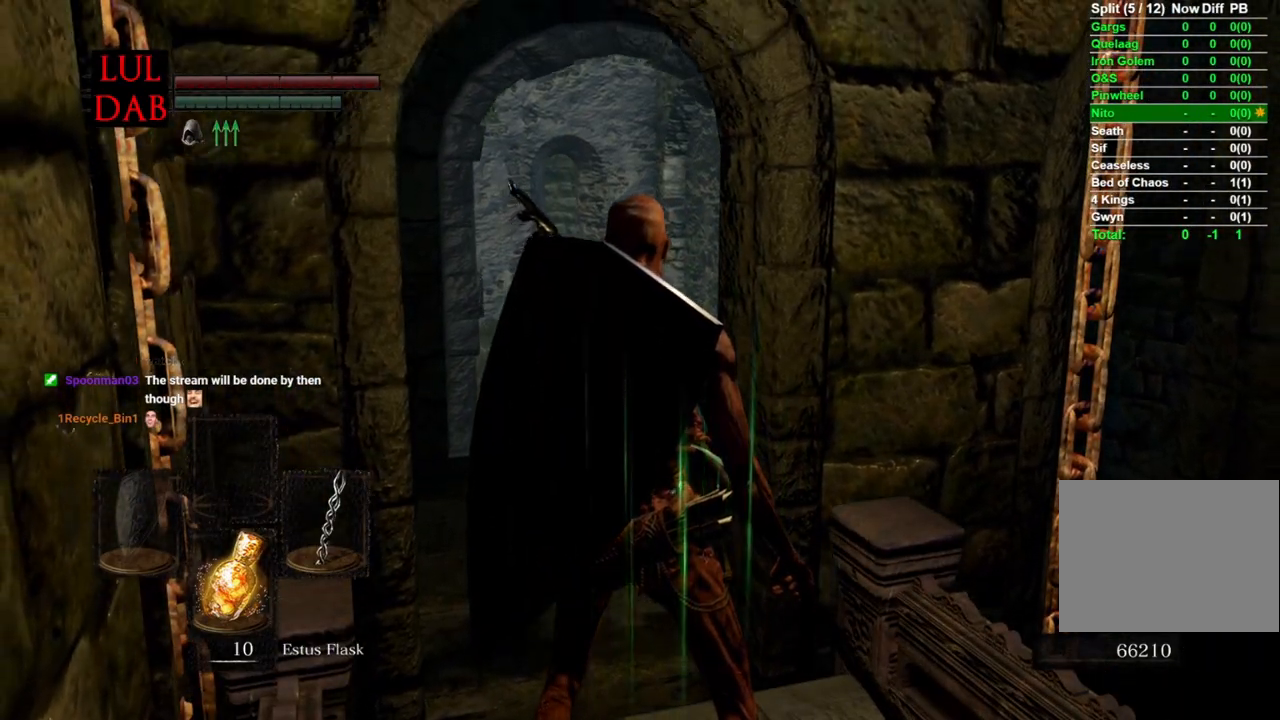
{"buttons": [], "left_stick": "center", "right_stick": "center", "events": []}
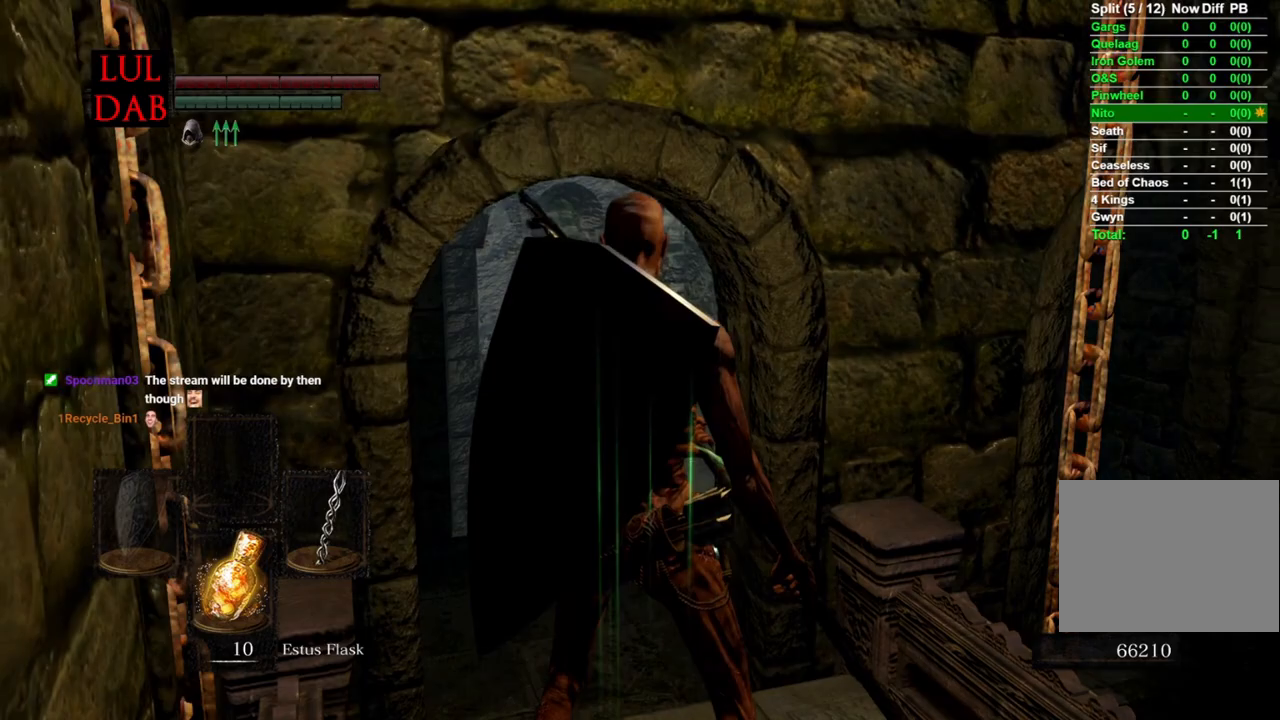
{"buttons": [], "left_stick": "center", "right_stick": "center", "events": []}
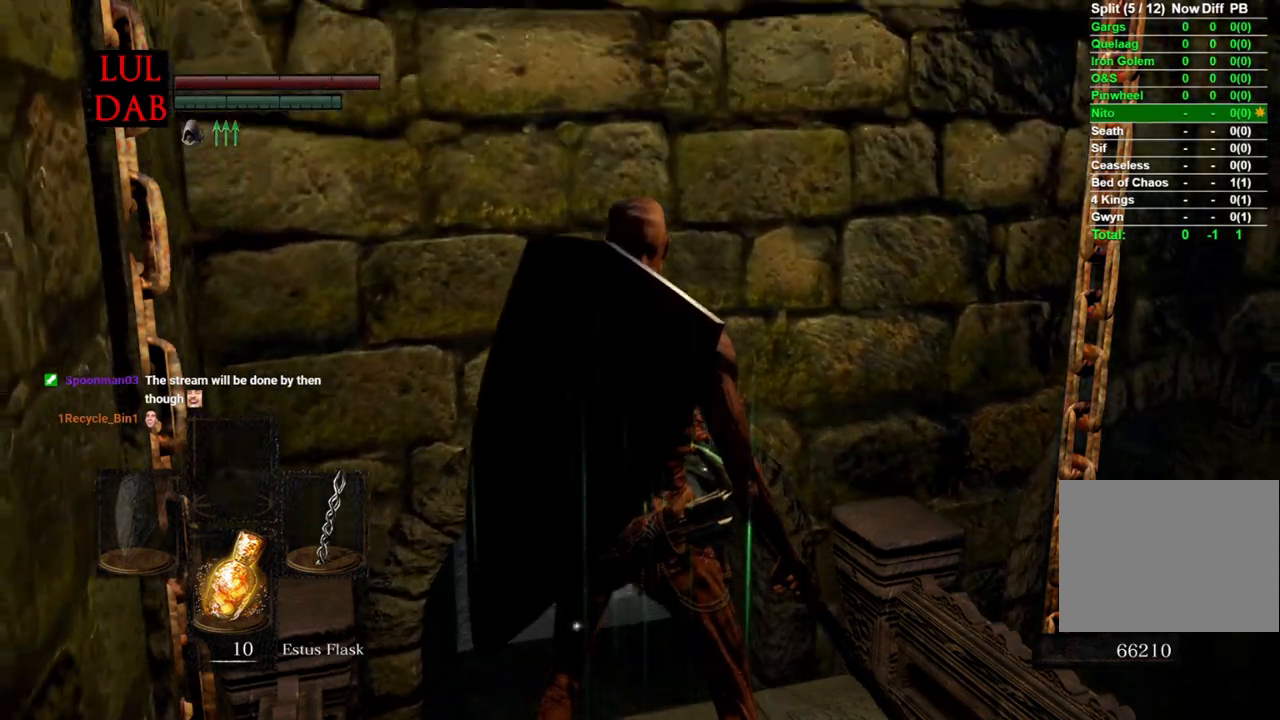
{"buttons": [], "left_stick": "center", "right_stick": "center", "events": []}
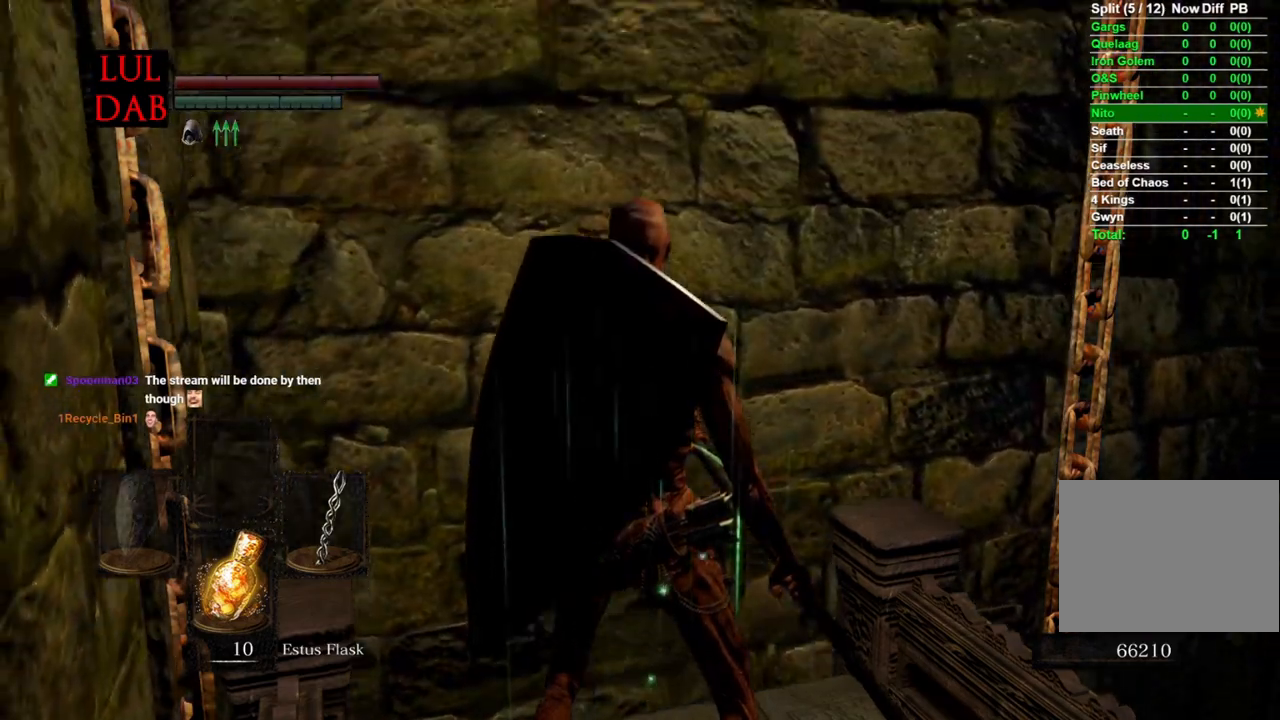
{"buttons": [], "left_stick": "up", "right_stick": "center", "events": [[267, "left_stick", "up"]]}
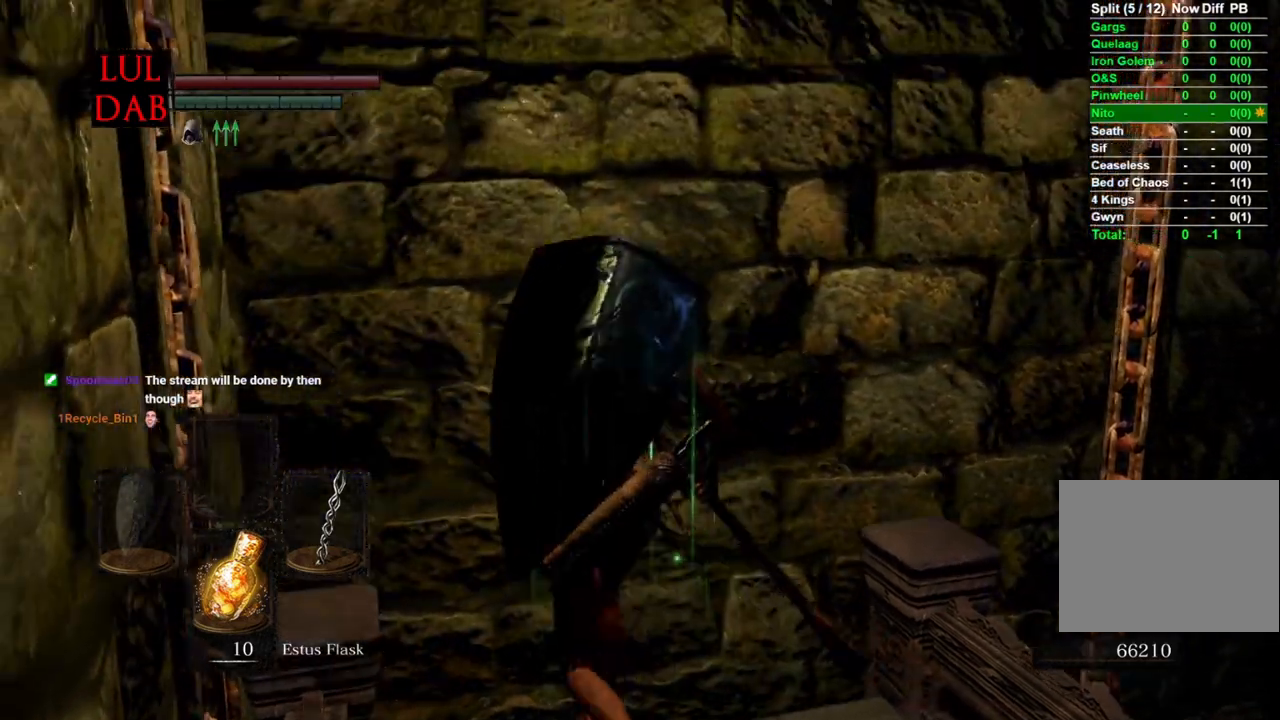
{"buttons": [], "left_stick": "up", "right_stick": "down", "events": [[17, "right_stick", "down"]]}
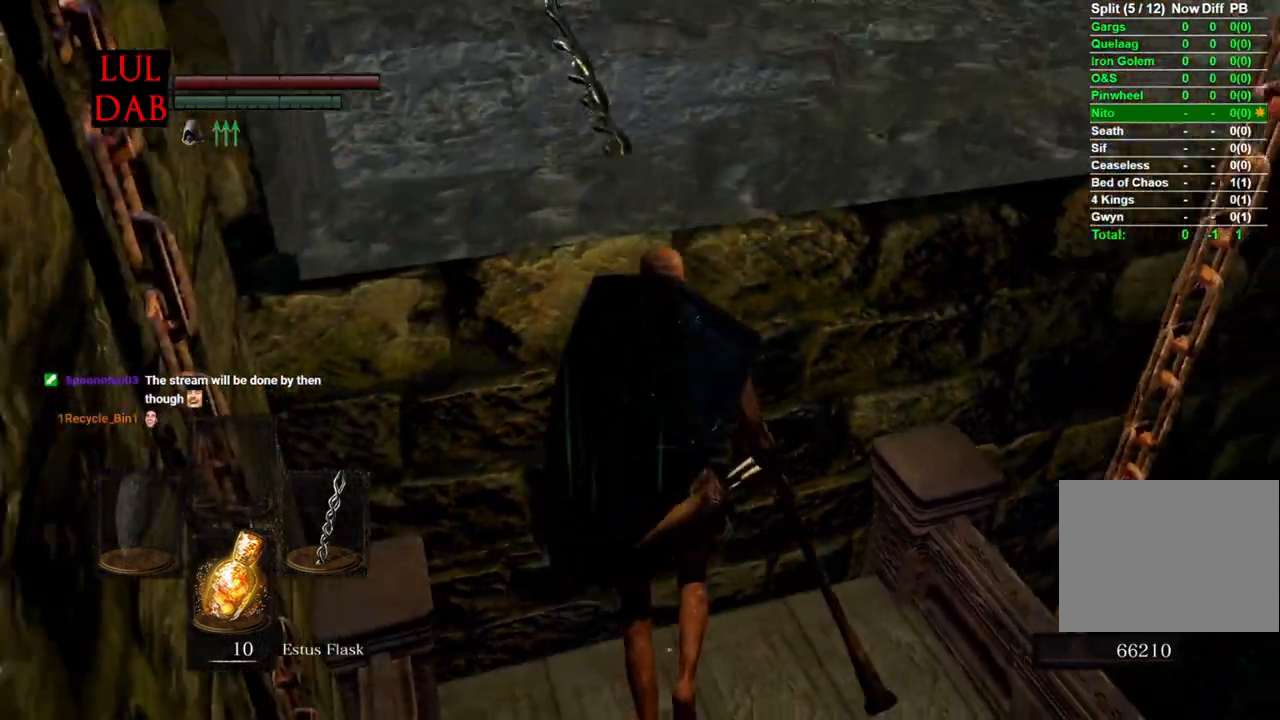
{"buttons": ["CIRCLE"], "left_stick": "up-right", "right_stick": "center", "events": [[283, "CIRCLE", "down"], [467, "right_stick", "center"], [483, "left_stick", "up-right"]]}
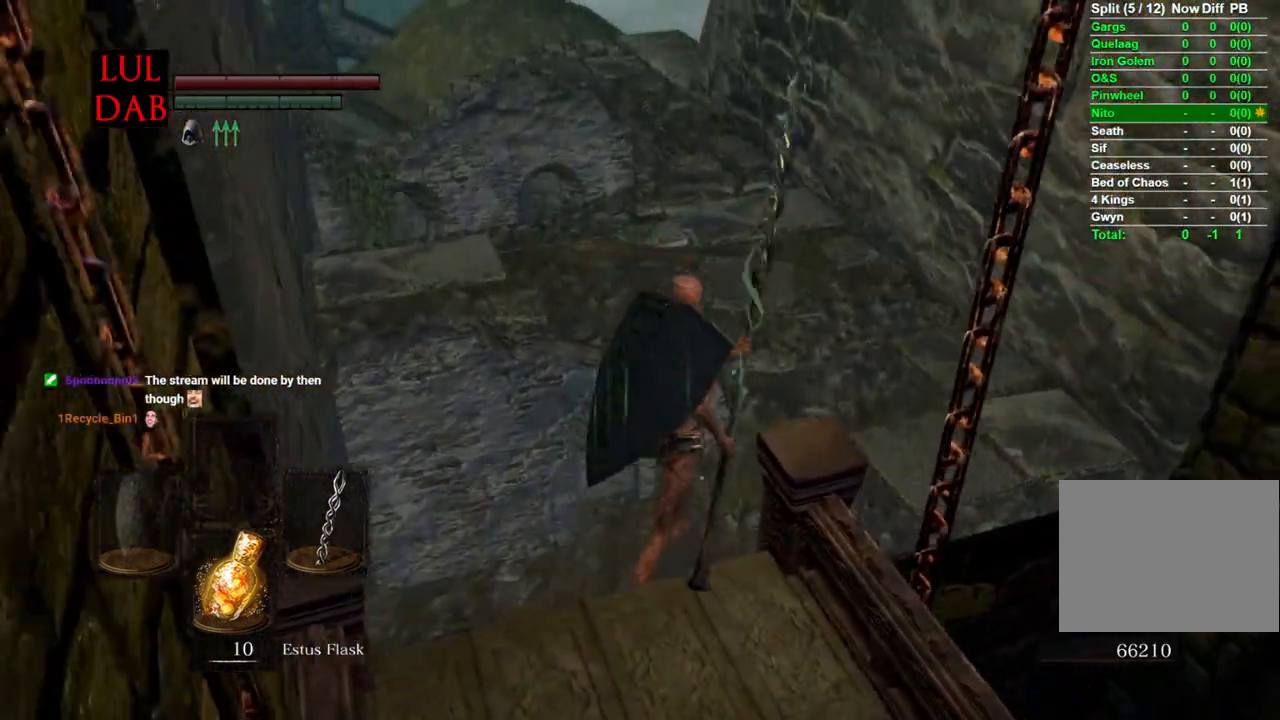
{"buttons": ["CIRCLE"], "left_stick": "up", "right_stick": "down", "events": [[117, "right_stick", "down"], [417, "left_stick", "up"]]}
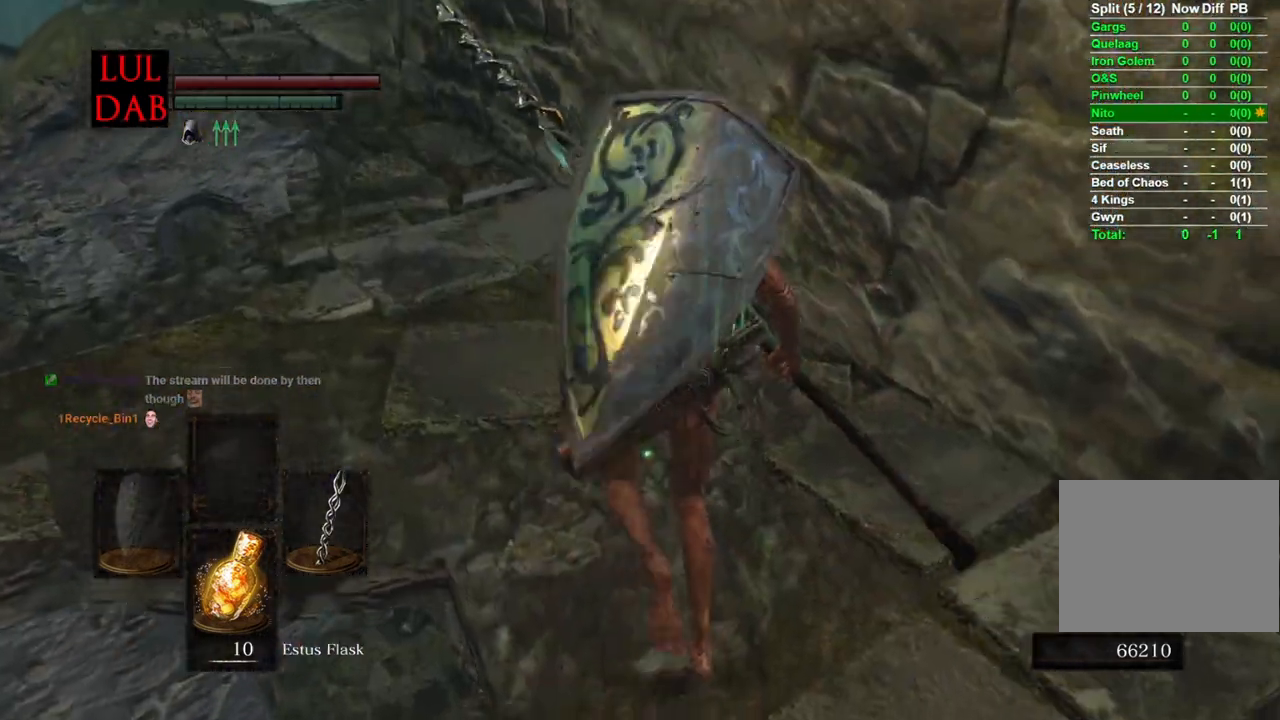
{"buttons": ["CIRCLE"], "left_stick": "up", "right_stick": "down", "events": [[17, "right_stick", "center"], [300, "right_stick", "down"]]}
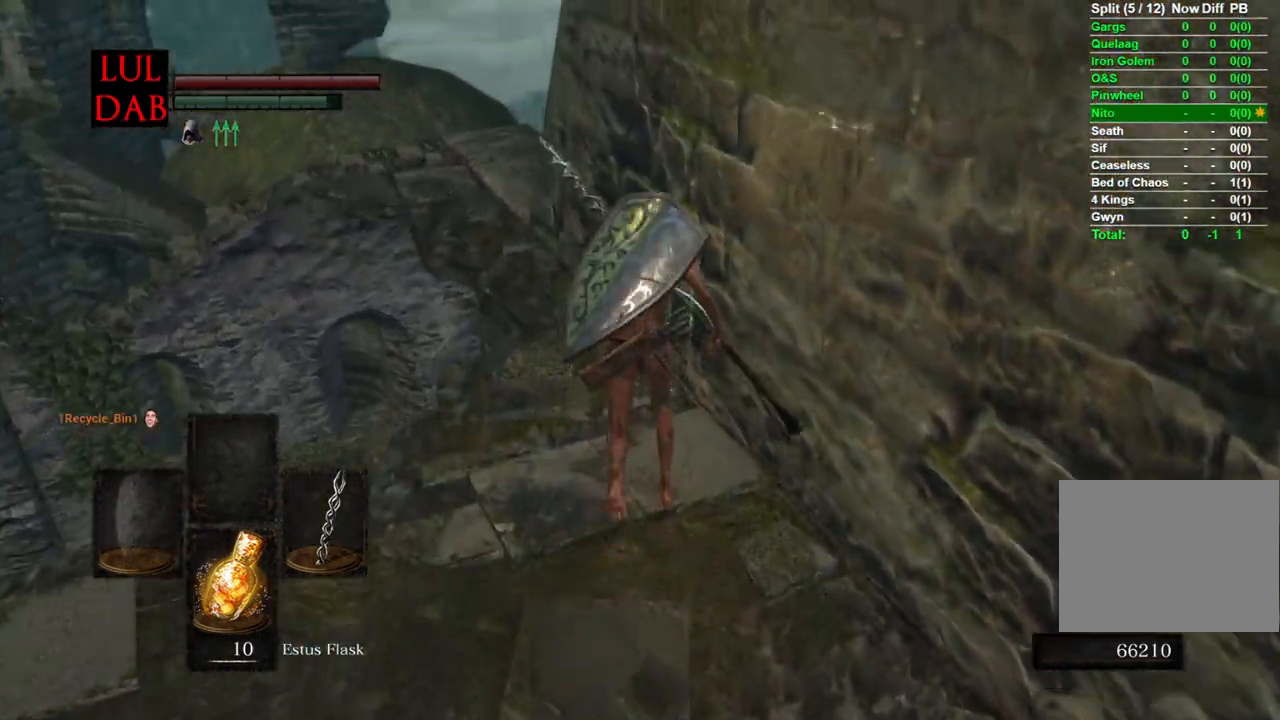
{"buttons": ["CIRCLE"], "left_stick": "up", "right_stick": "down", "events": []}